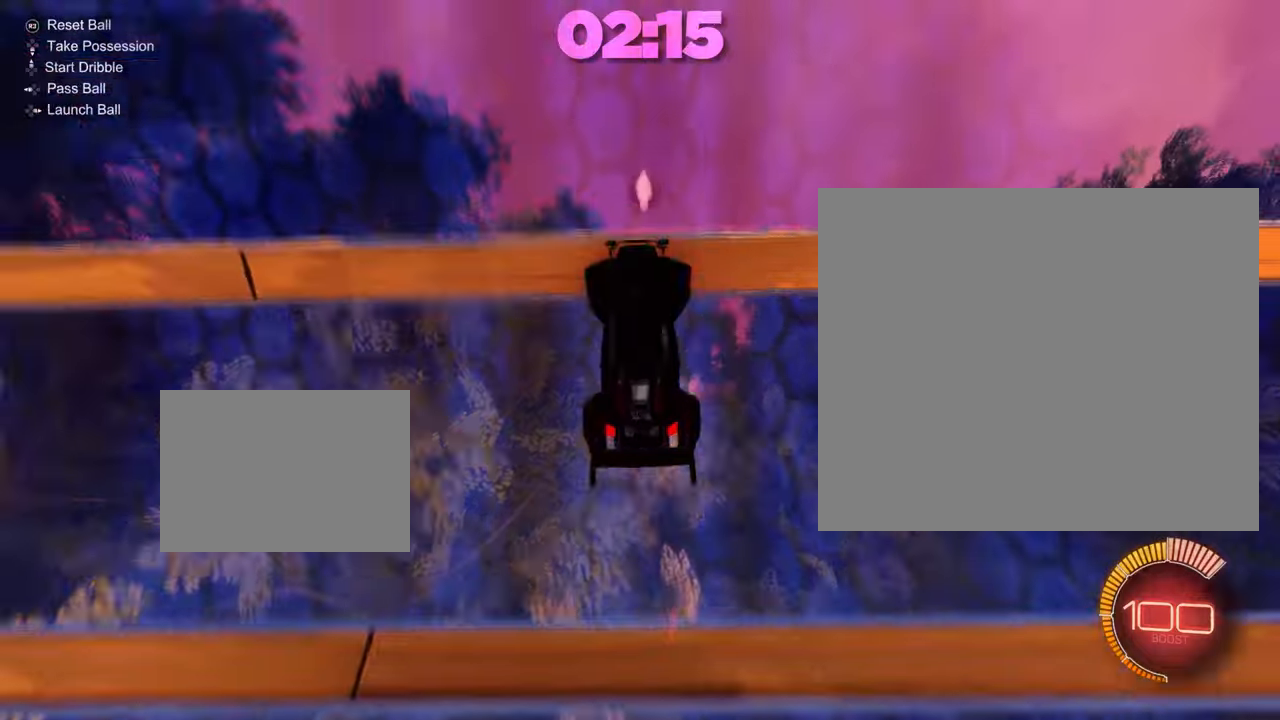
Gameplay with a controller (PlayStation layout); each line is a JSON object with the inputs held at the frame after it. "events" lists button and stick changes between this image and that frame as [ms after this image, input, new state], when the widget could be followed in between. Not read: DPAD_DOWN DPAD_LEFT DPAD_RIGHT DPAD_UP L3 R3 SELECT START right_stick.
{"buttons": ["R1"], "left_stick": "left"}
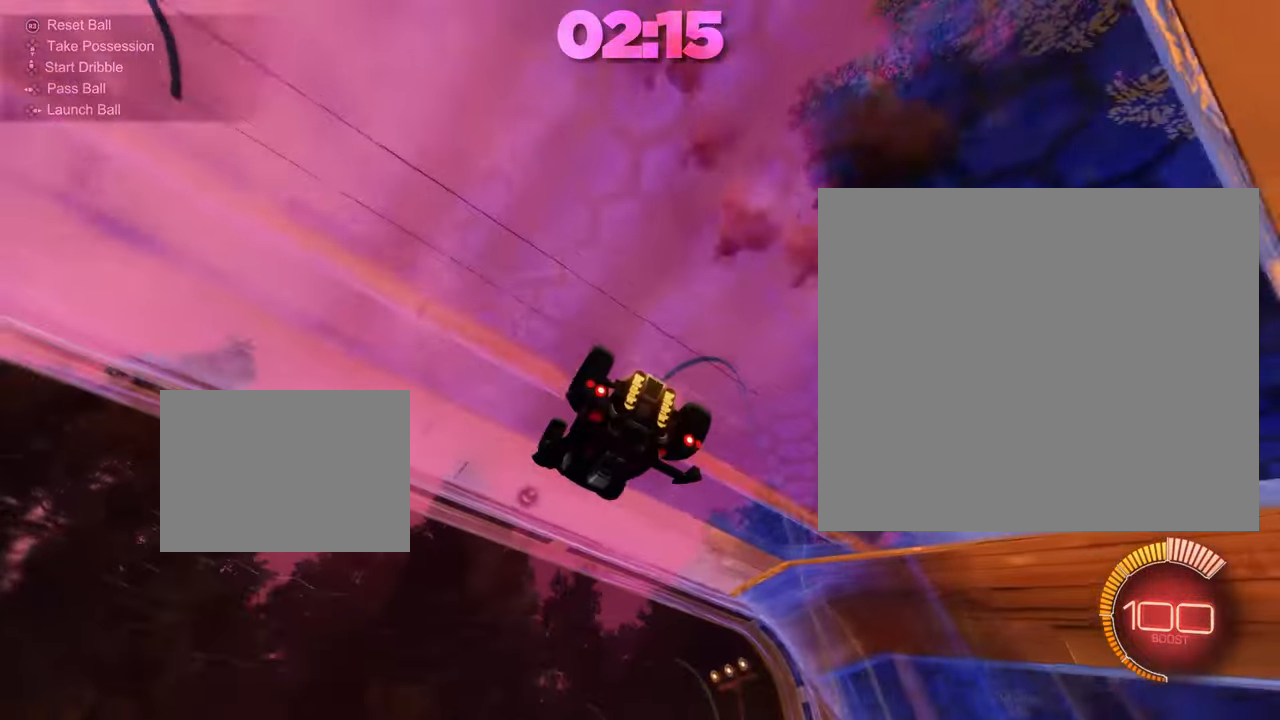
{"buttons": ["R1"], "left_stick": "center", "events": [[84, "left_stick", "center"]]}
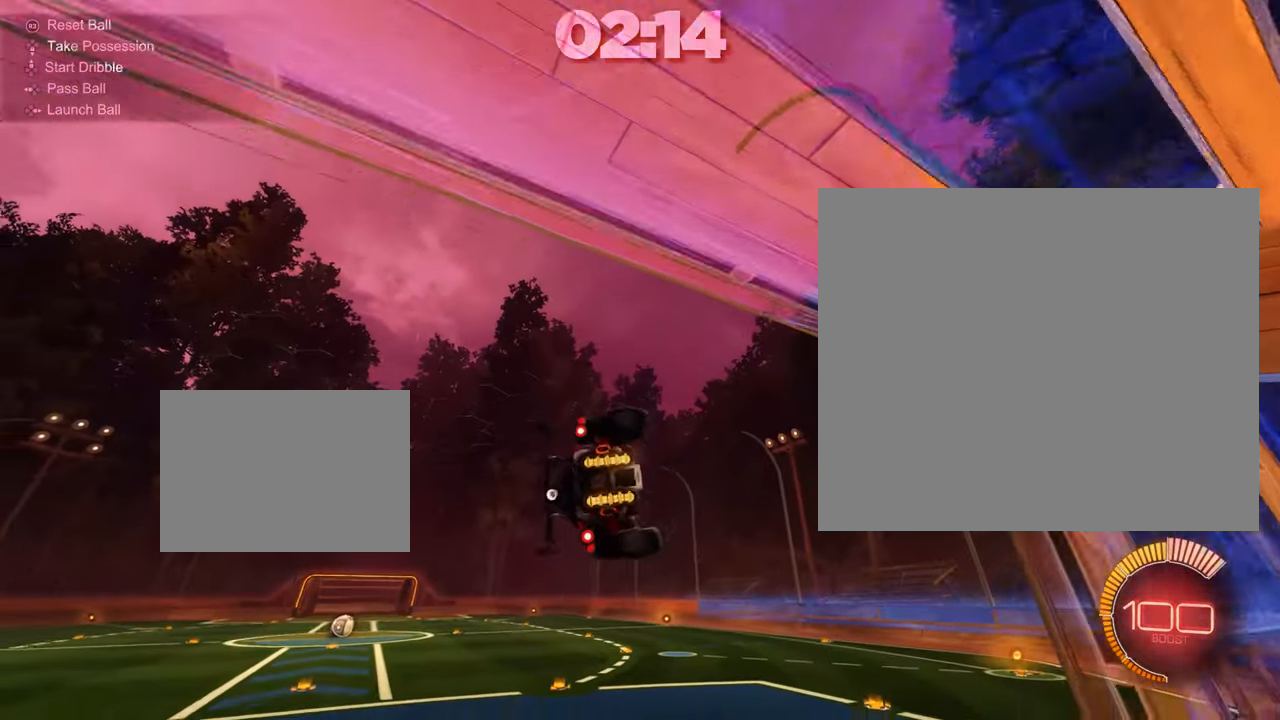
{"buttons": [], "left_stick": "down", "events": [[167, "CIRCLE", "down"], [200, "R1", "up"], [450, "CIRCLE", "up"], [467, "left_stick", "down"]]}
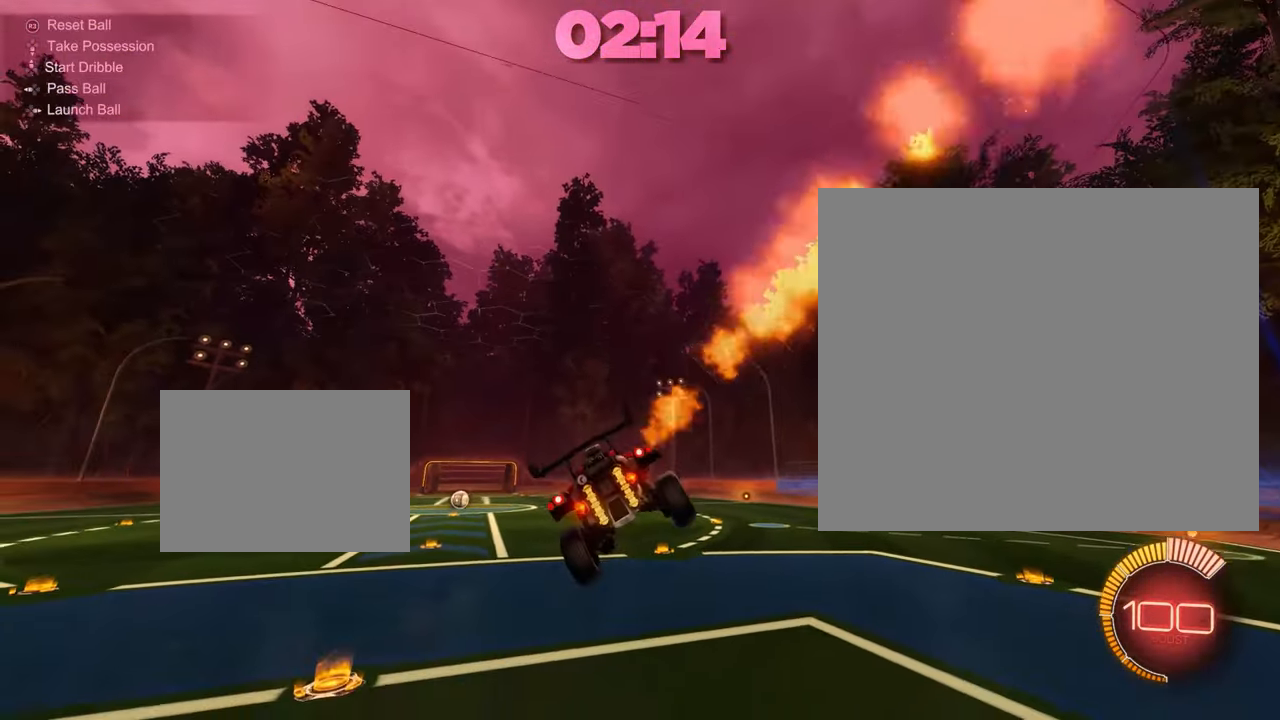
{"buttons": ["R2"], "left_stick": "center", "events": [[117, "L1", "down"], [117, "left_stick", "down-right"], [267, "L1", "up"], [267, "left_stick", "down"], [401, "left_stick", "center"], [484, "R2", "down"]]}
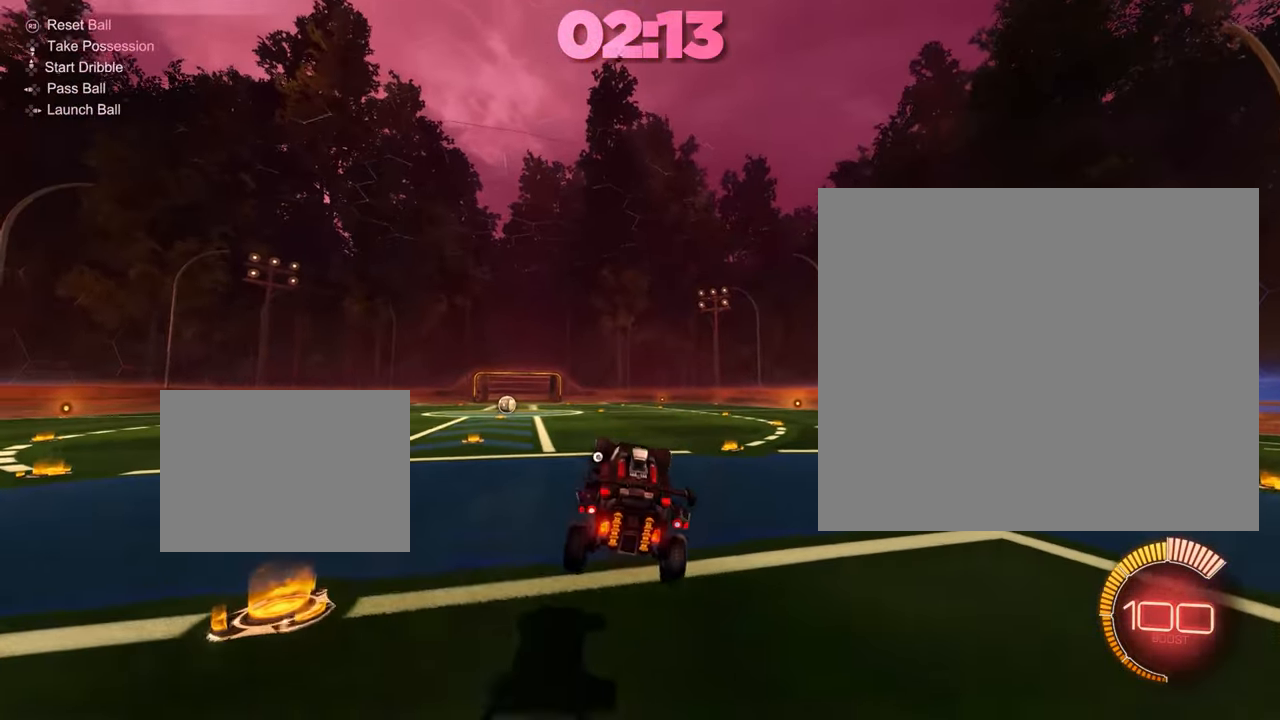
{"buttons": ["R2"], "left_stick": "center", "events": [[117, "left_stick", "up"], [250, "CROSS", "down"], [400, "CROSS", "up"], [434, "left_stick", "center"]]}
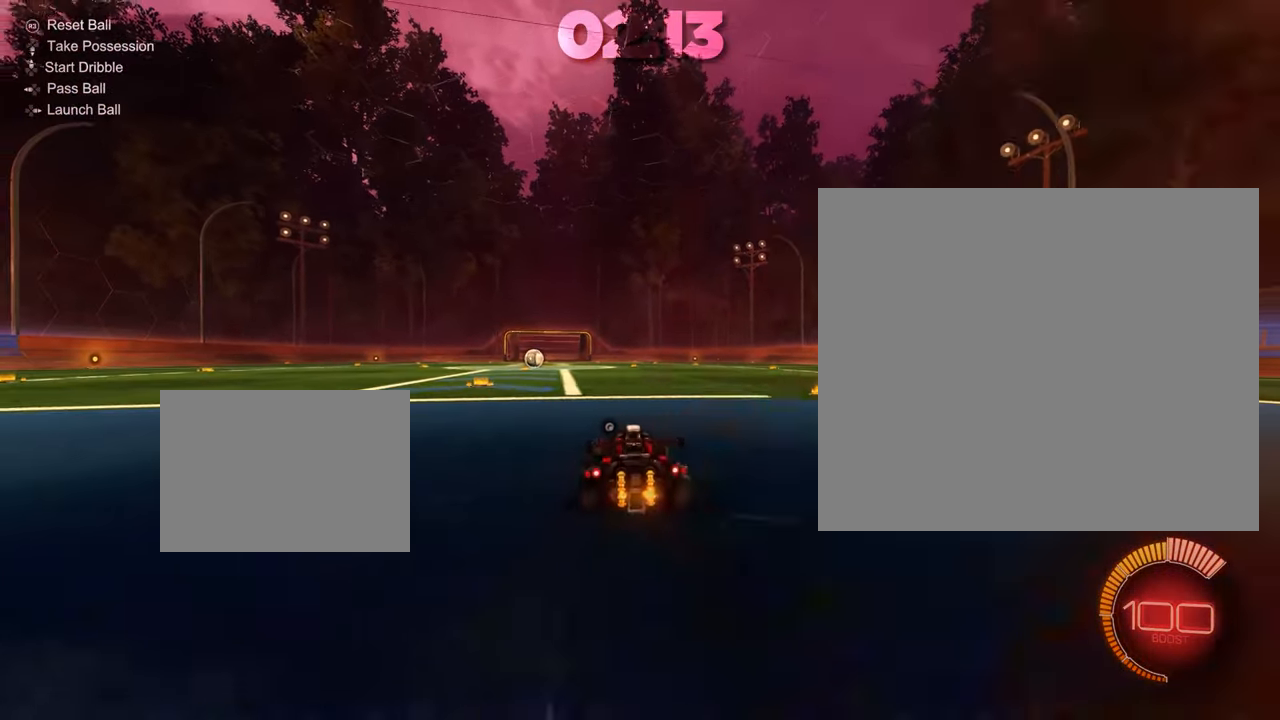
{"buttons": ["R2"], "left_stick": "right", "events": [[67, "left_stick", "left"], [117, "R2", "up"], [217, "L2", "down"], [301, "left_stick", "center"], [334, "R2", "down"], [434, "L2", "up"], [451, "left_stick", "right"]]}
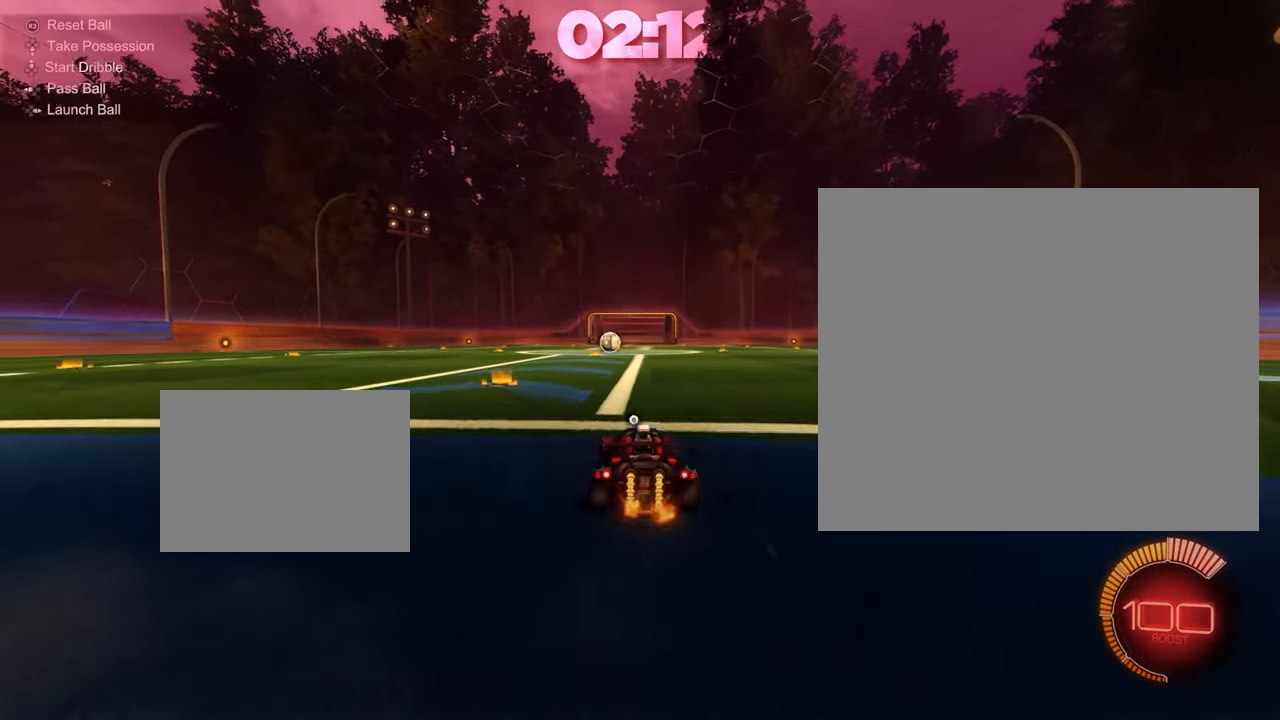
{"buttons": ["R2"], "left_stick": "center", "events": [[117, "L2", "down"], [117, "left_stick", "center"], [233, "L2", "up"]]}
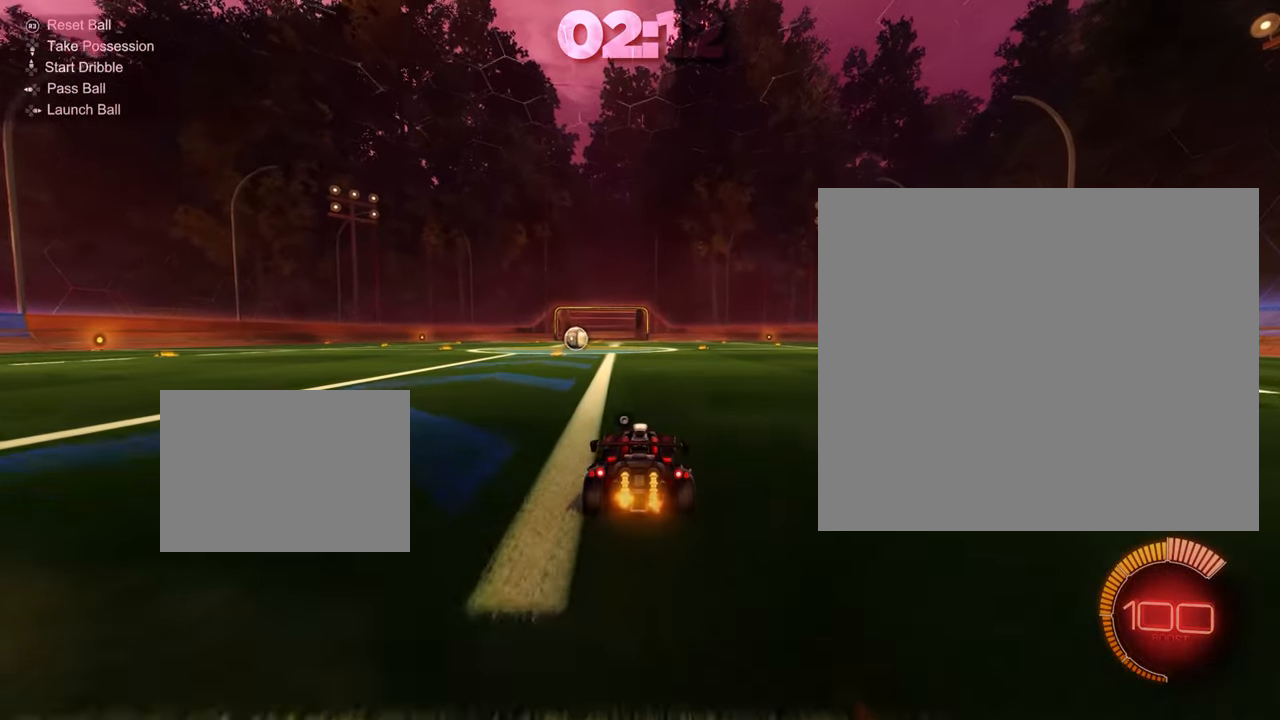
{"buttons": ["CROSS", "CIRCLE", "R2"], "left_stick": "down-right", "events": [[301, "CIRCLE", "down"], [451, "left_stick", "down-right"], [501, "CROSS", "down"]]}
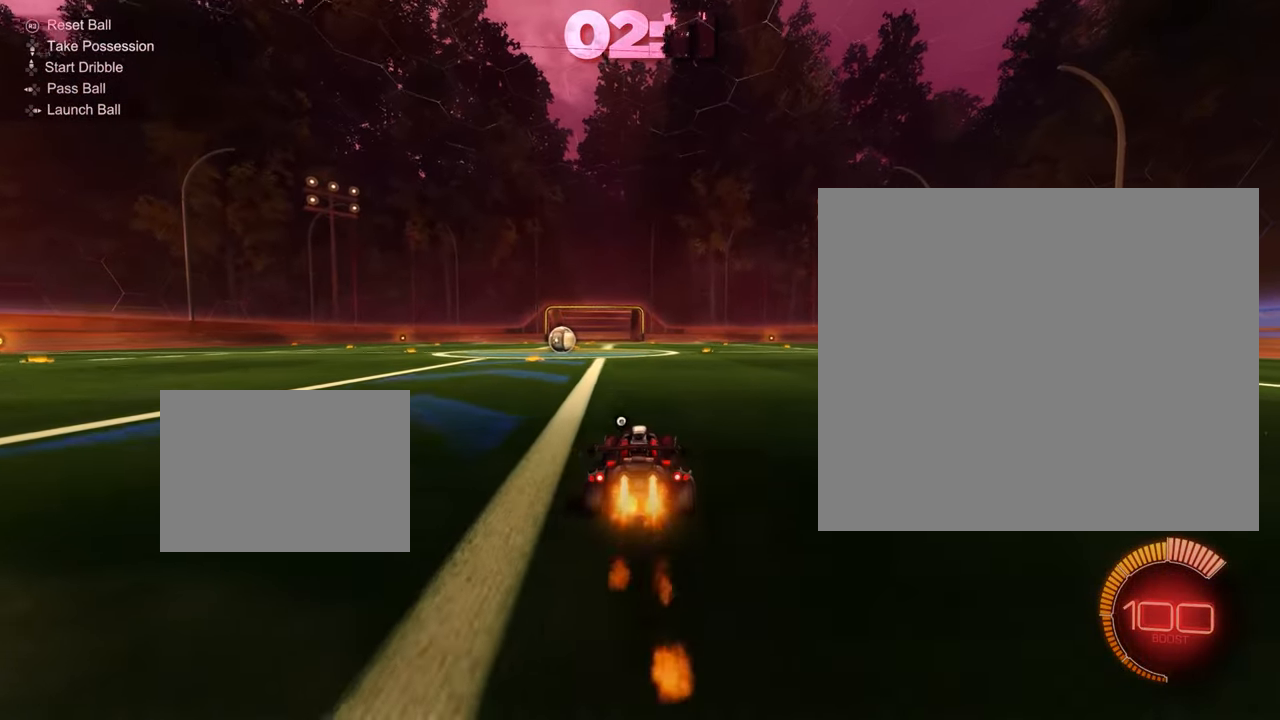
{"buttons": ["CIRCLE"], "left_stick": "down", "events": [[217, "CROSS", "up"], [283, "left_stick", "up-left"], [334, "CROSS", "down"], [400, "left_stick", "down"], [467, "CROSS", "up"], [500, "R2", "up"]]}
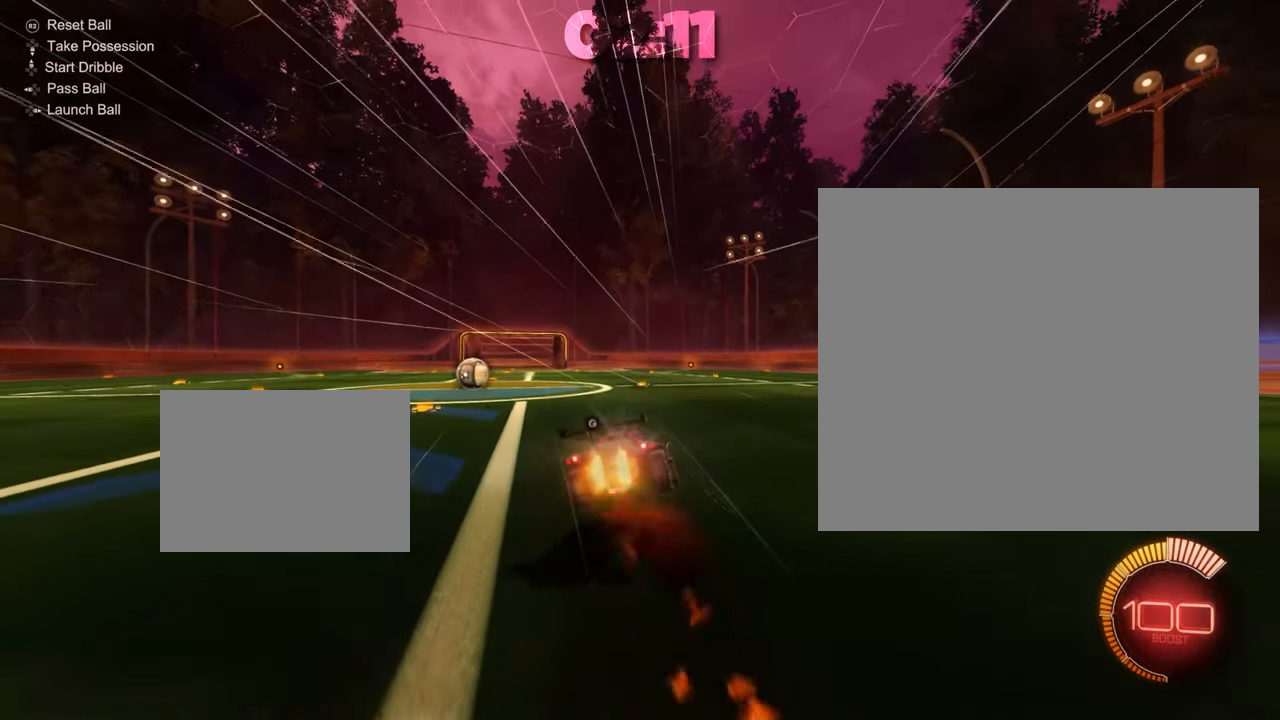
{"buttons": ["TRIANGLE"], "left_stick": "down", "events": [[17, "CIRCLE", "up"], [100, "TRIANGLE", "down"]]}
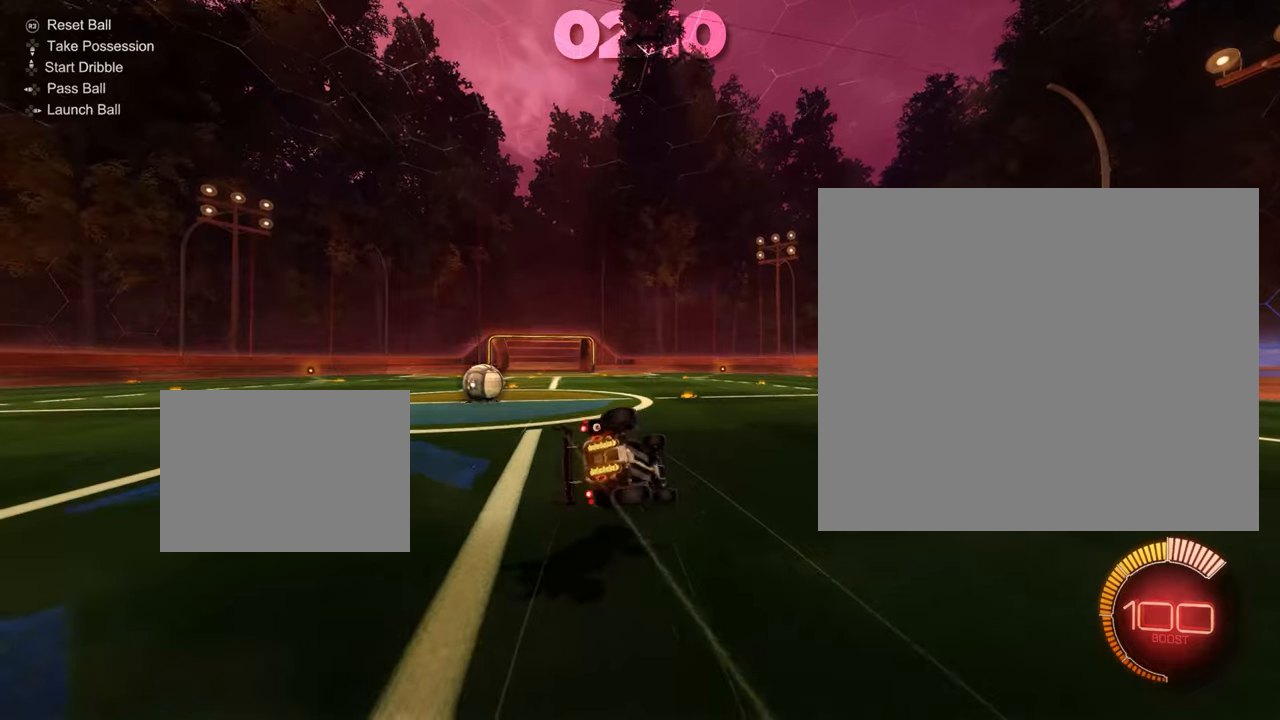
{"buttons": ["TRIANGLE"], "left_stick": "down-left", "events": [[66, "left_stick", "down-left"]]}
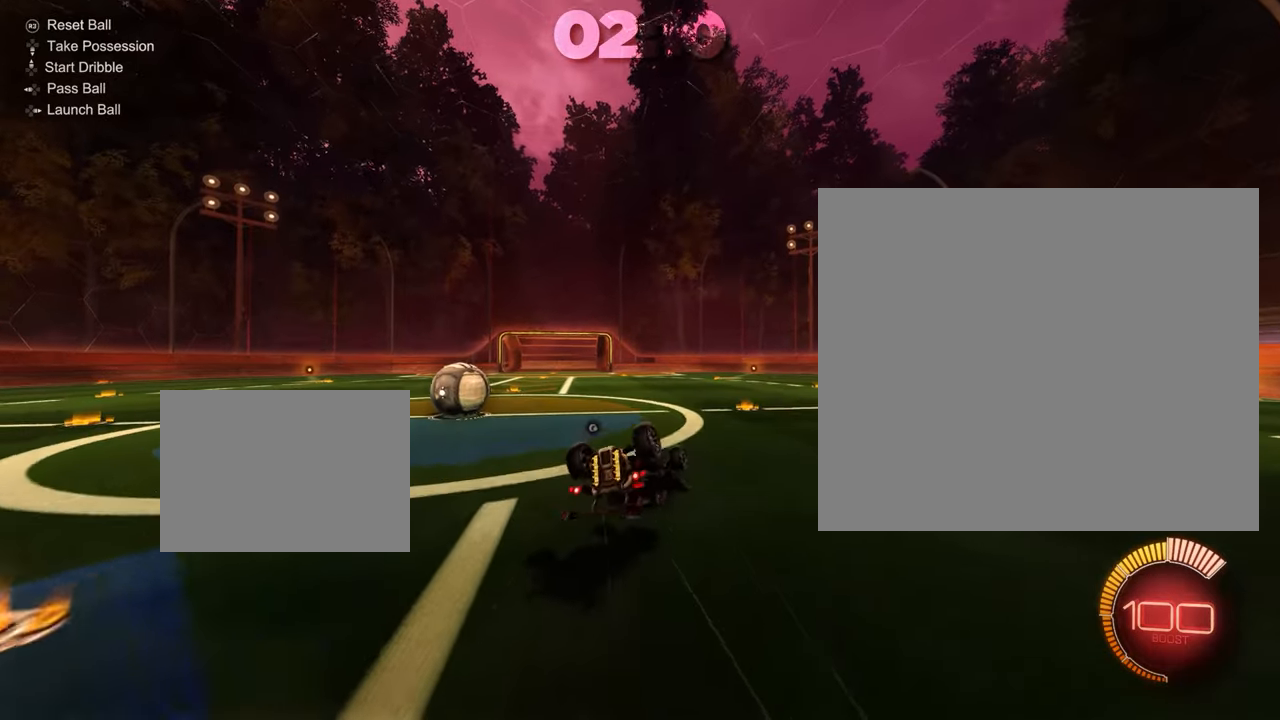
{"buttons": ["TRIANGLE"], "left_stick": "down-left", "events": []}
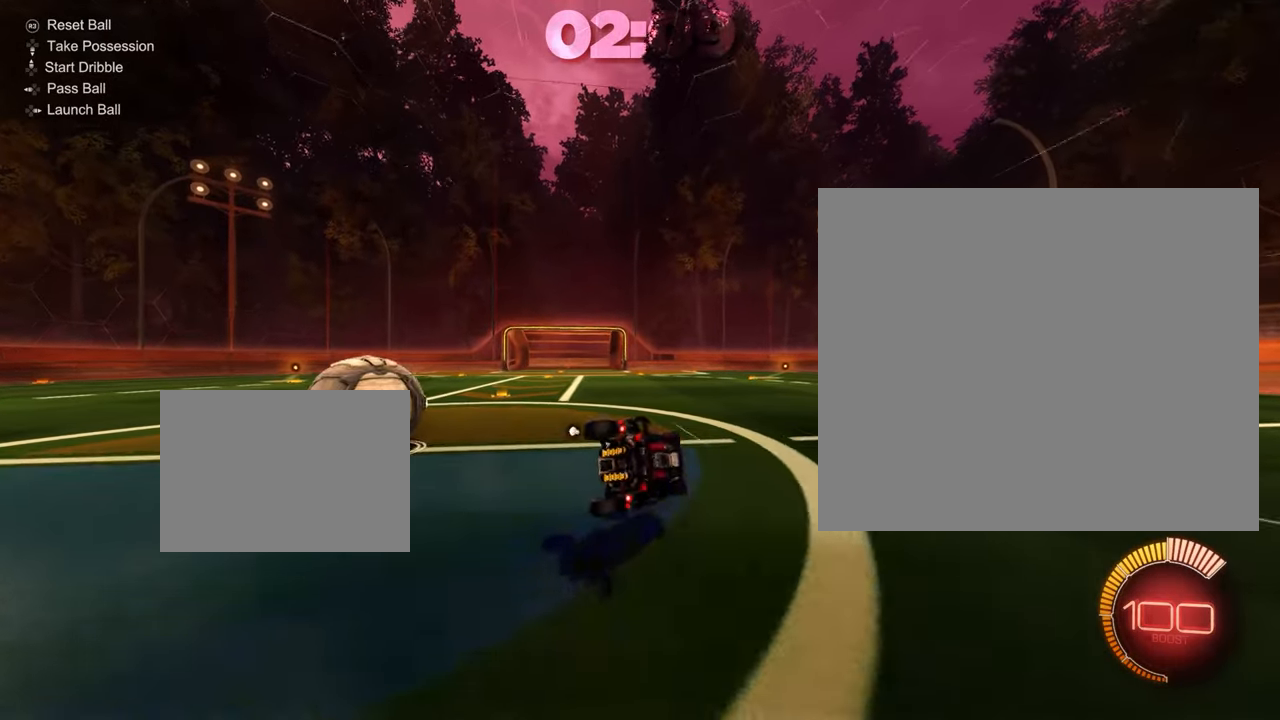
{"buttons": ["R2"], "left_stick": "down-left", "events": [[334, "R2", "down"], [417, "TRIANGLE", "up"]]}
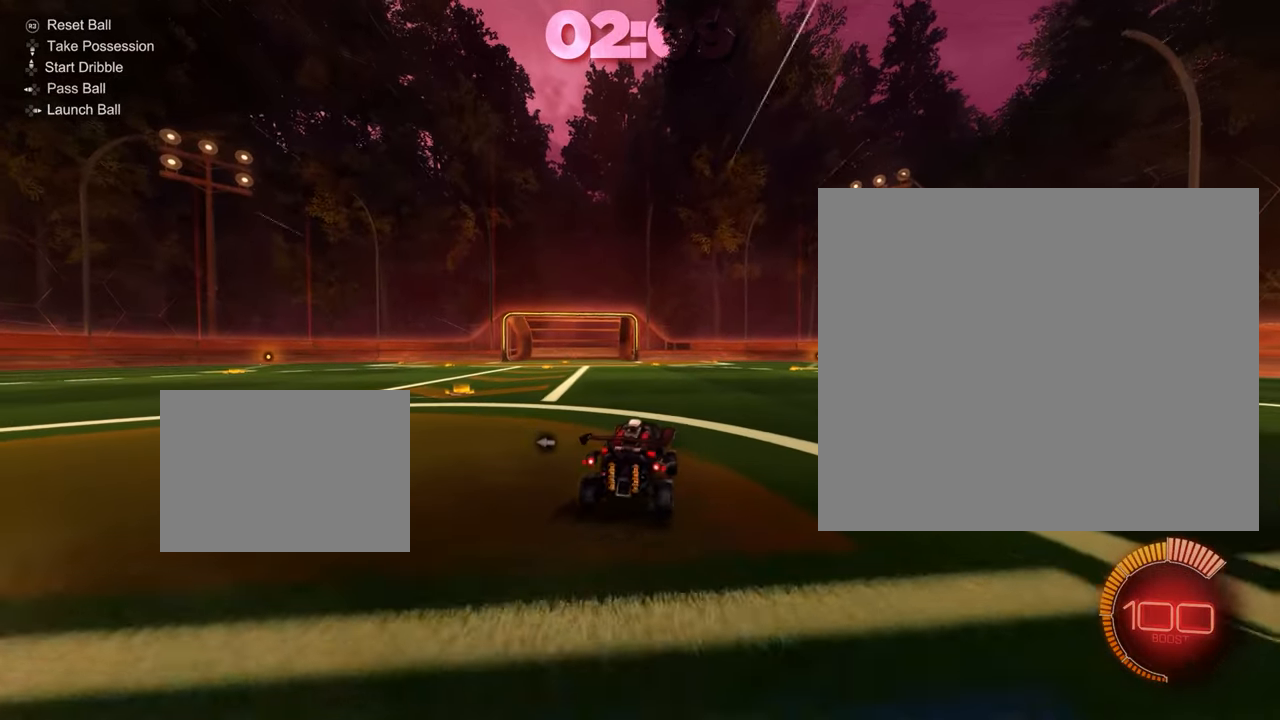
{"buttons": ["R2"], "left_stick": "left", "events": [[16, "CIRCLE", "down"], [16, "left_stick", "center"], [183, "left_stick", "right"], [250, "CIRCLE", "up"], [250, "left_stick", "left"]]}
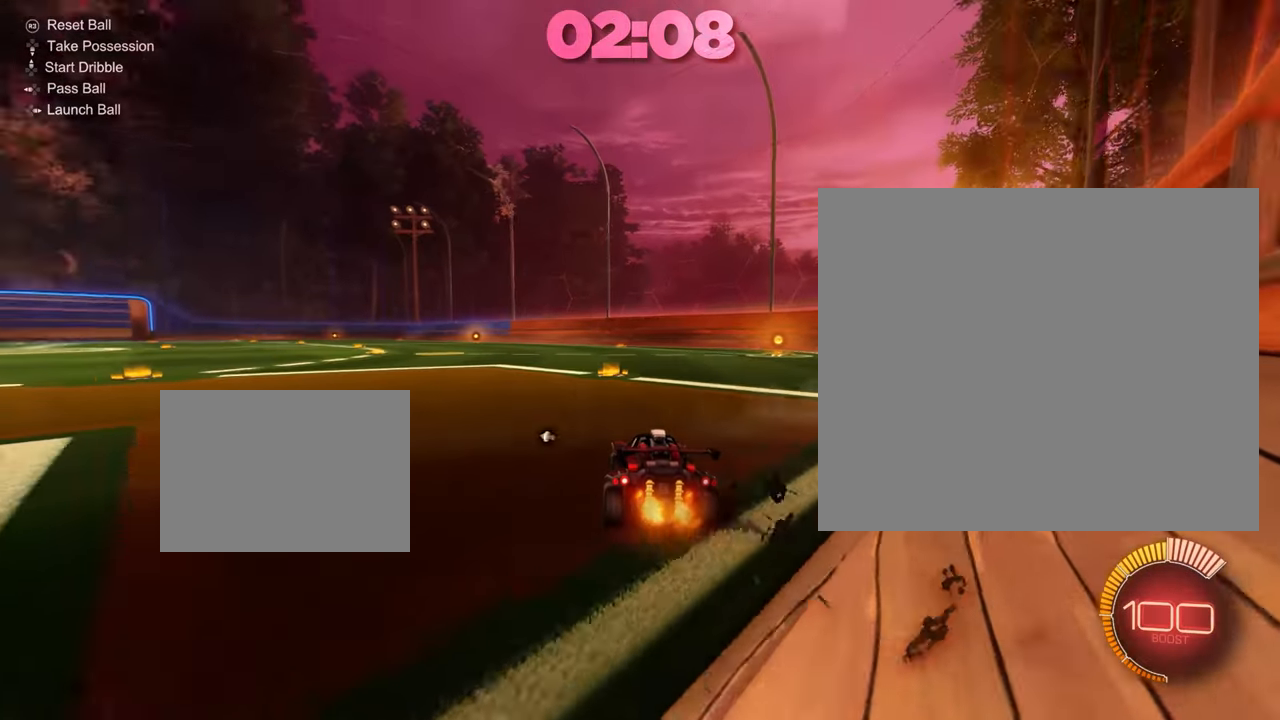
{"buttons": ["CIRCLE", "R2"], "left_stick": "center", "events": [[284, "CIRCLE", "down"], [384, "left_stick", "center"]]}
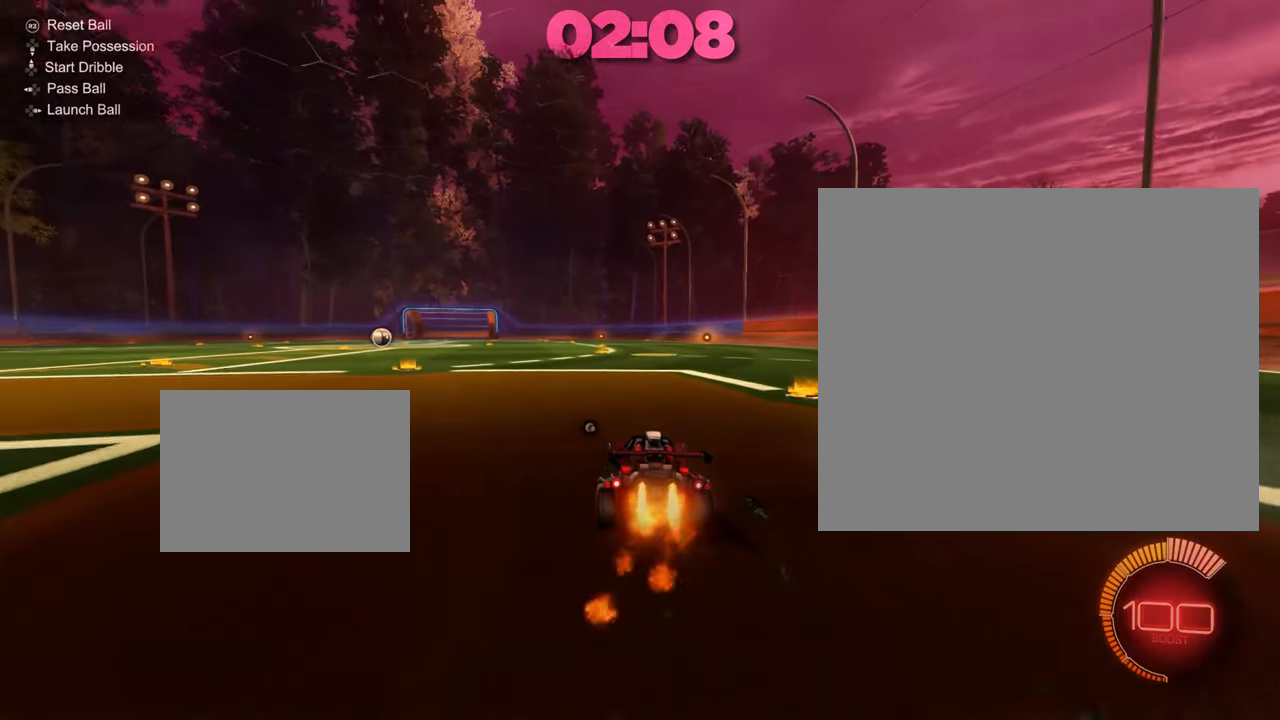
{"buttons": ["CIRCLE", "R2"], "left_stick": "down", "events": [[16, "left_stick", "down"], [83, "CROSS", "down"], [216, "CROSS", "up"], [216, "left_stick", "up-left"], [300, "CROSS", "down"], [400, "left_stick", "down"], [450, "CROSS", "up"]]}
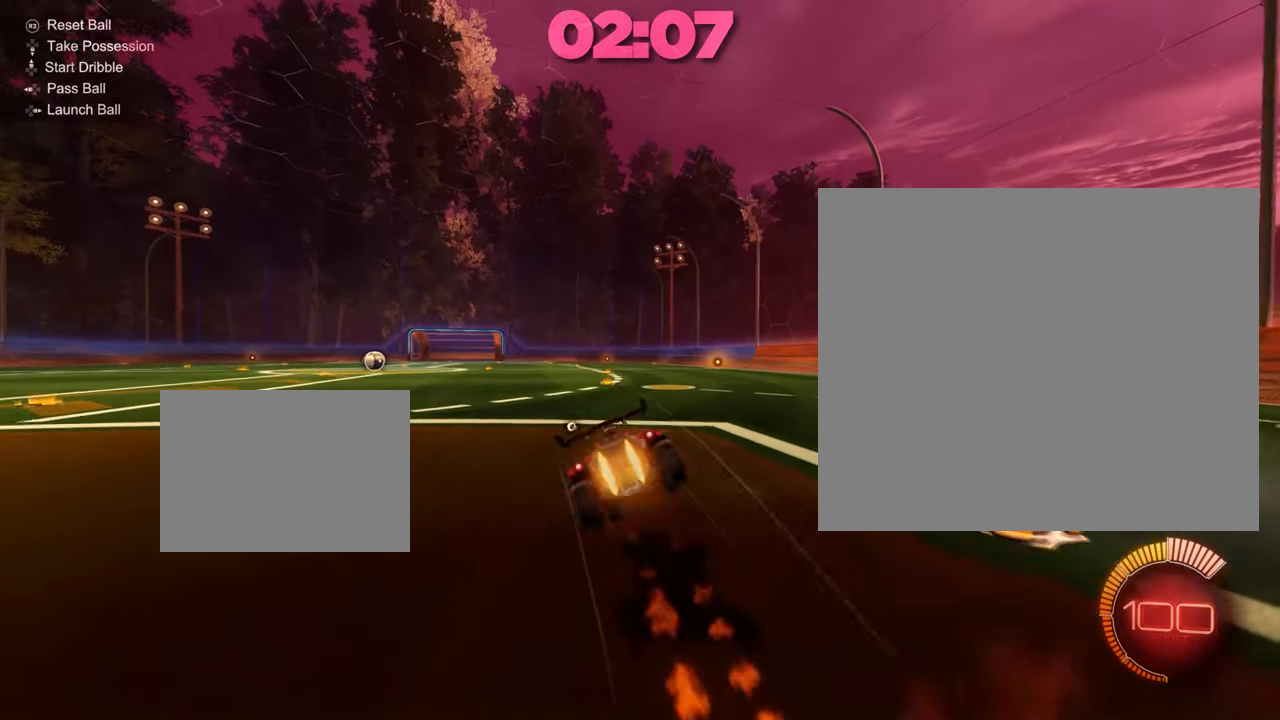
{"buttons": ["CIRCLE"], "left_stick": "down-left", "events": [[100, "left_stick", "down-left"], [250, "R2", "up"]]}
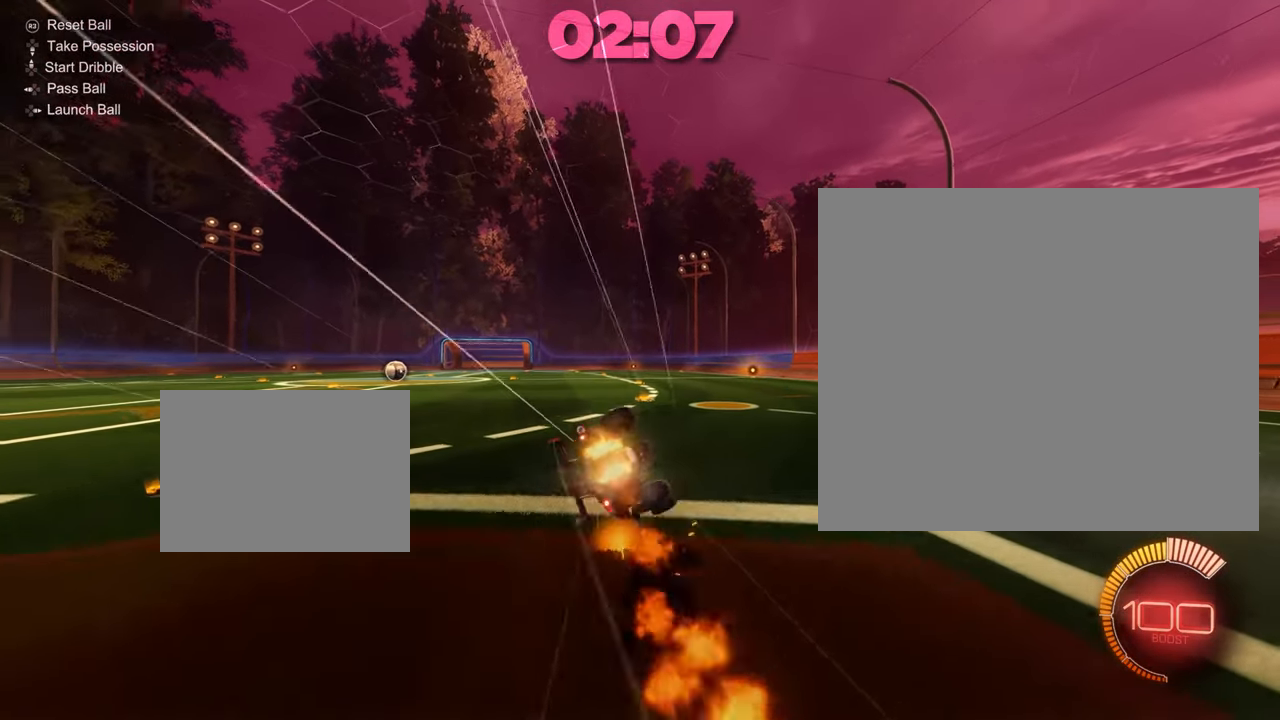
{"buttons": ["CIRCLE"], "left_stick": "down-left", "events": []}
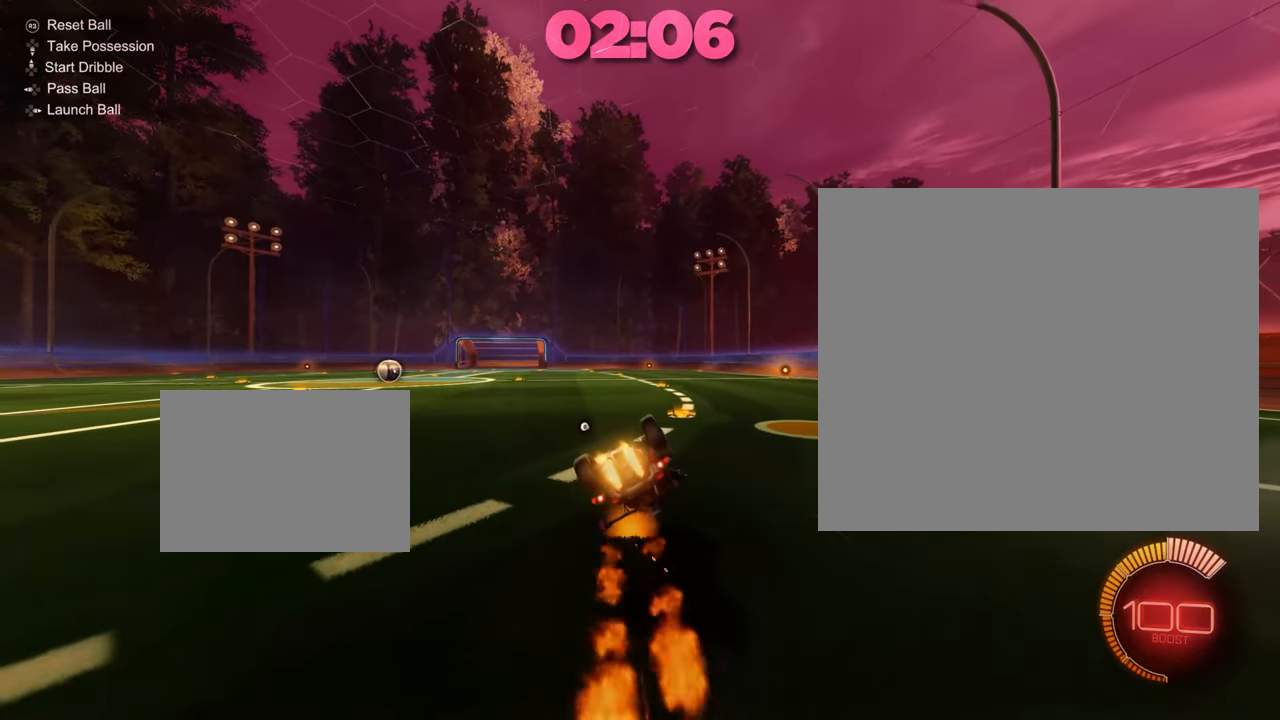
{"buttons": ["CIRCLE"], "left_stick": "down-left", "events": []}
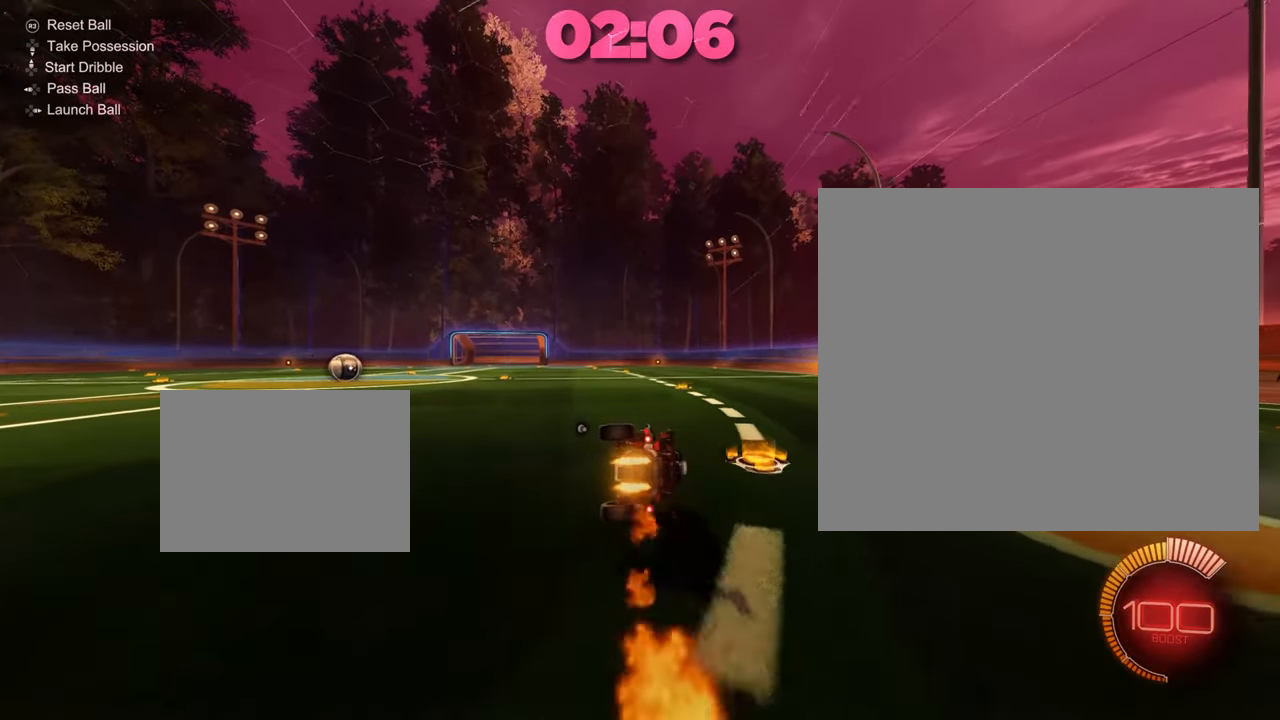
{"buttons": ["CIRCLE"], "left_stick": "down-left", "events": []}
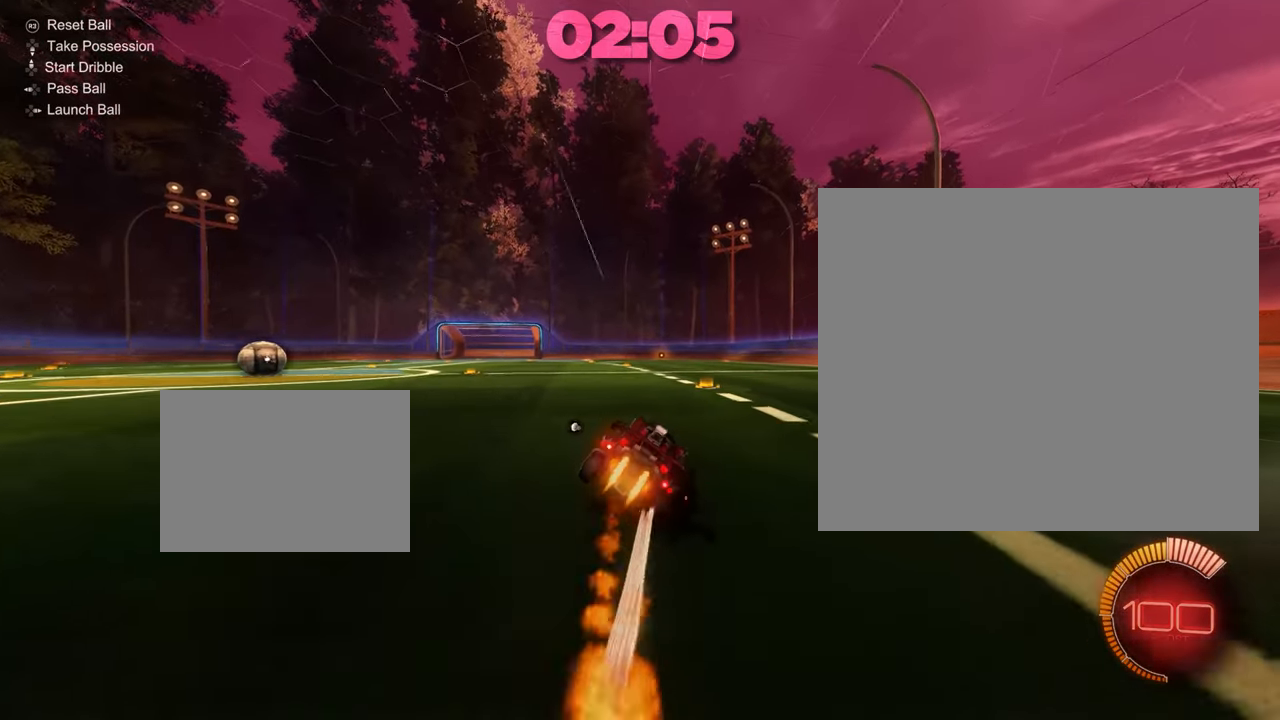
{"buttons": ["L2"], "left_stick": "center", "events": [[284, "left_stick", "center"], [317, "CIRCLE", "up"], [501, "L2", "down"]]}
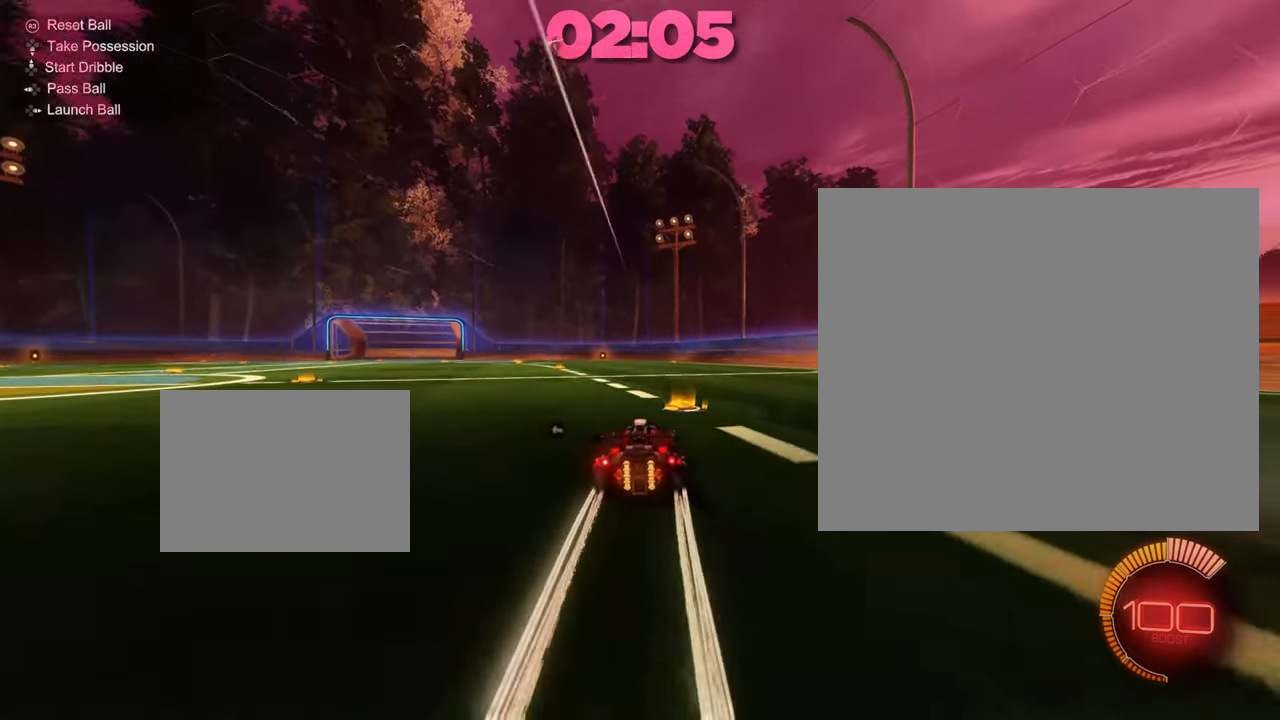
{"buttons": ["R2"], "left_stick": "left", "events": [[33, "left_stick", "left"], [133, "R2", "down"], [250, "L2", "up"]]}
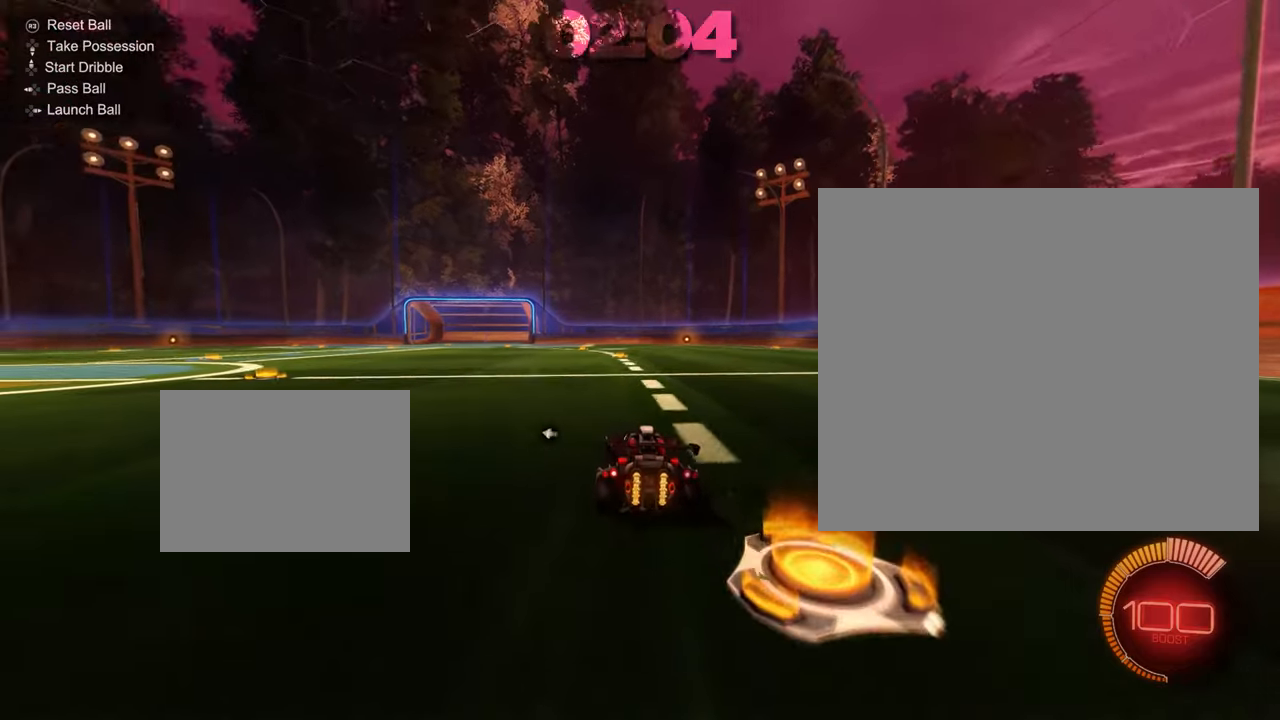
{"buttons": ["R2"], "left_stick": "up-left", "events": [[83, "left_stick", "down"], [167, "CROSS", "down"], [350, "CROSS", "up"], [450, "left_stick", "up-left"]]}
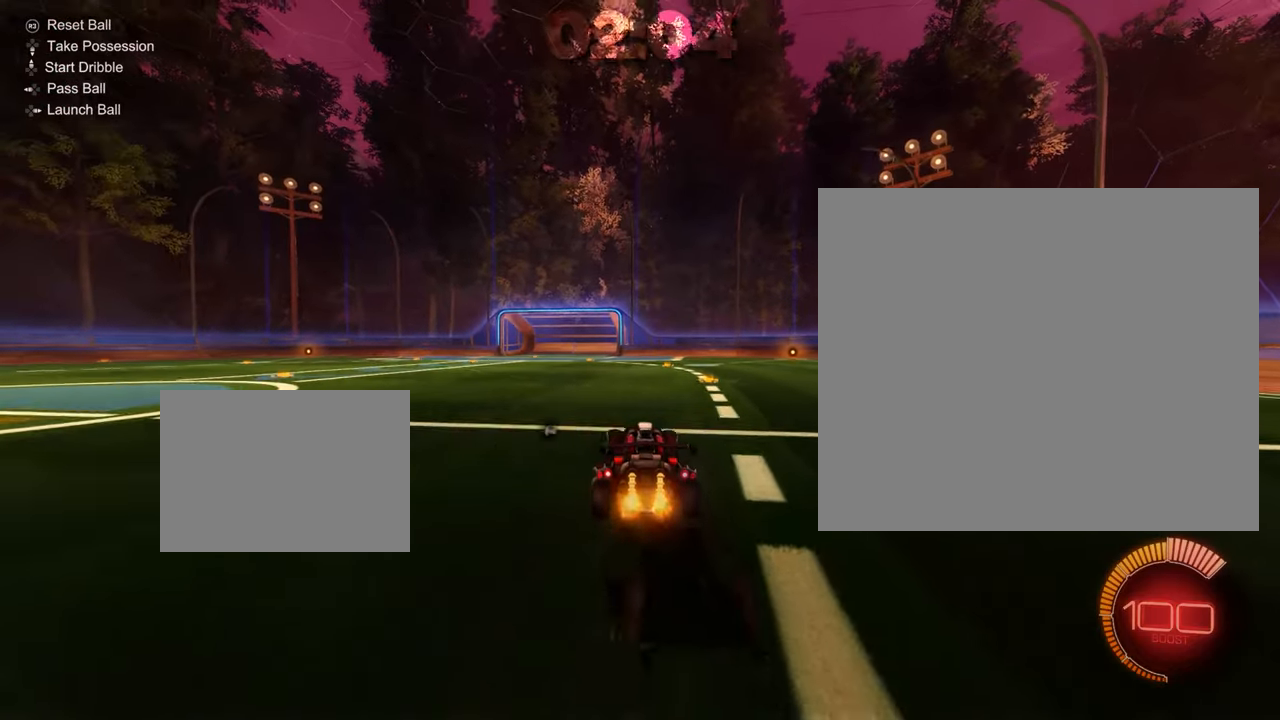
{"buttons": ["R2"], "left_stick": "down", "events": [[17, "CROSS", "down"], [117, "left_stick", "down"], [184, "CROSS", "up"], [217, "CIRCLE", "down"], [484, "CIRCLE", "up"]]}
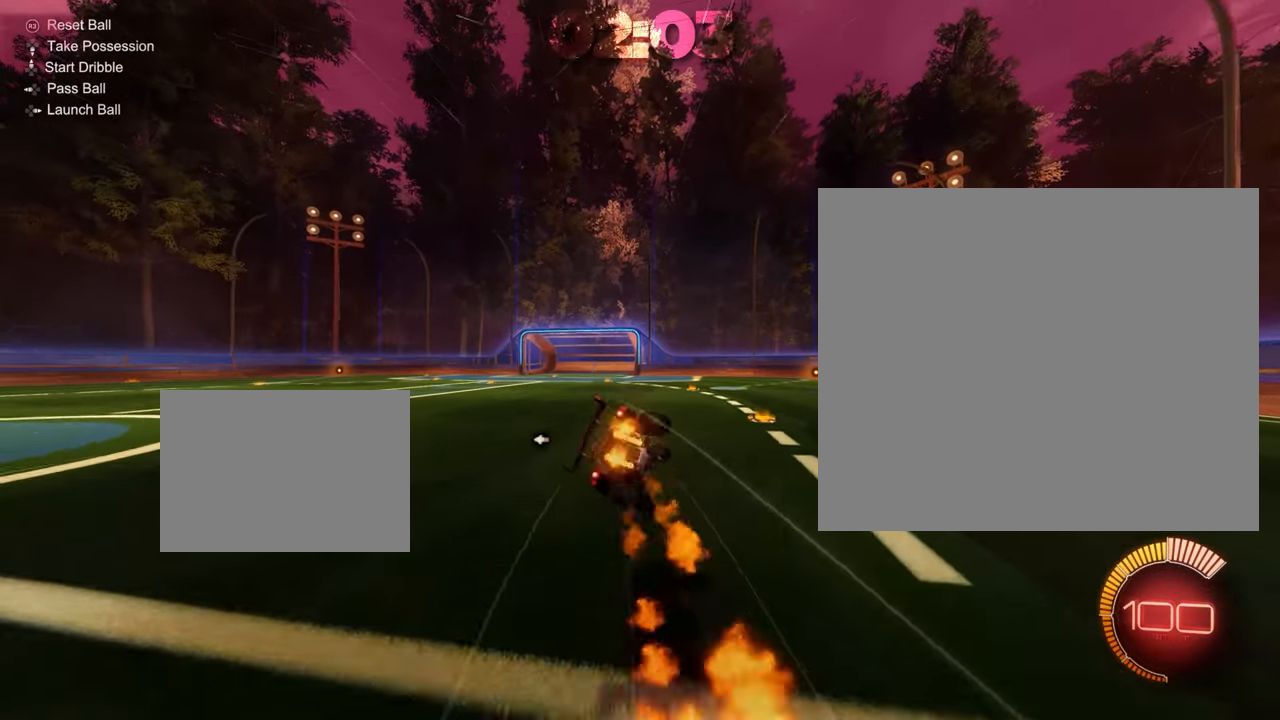
{"buttons": ["CIRCLE", "R2"], "left_stick": "down", "events": [[450, "CIRCLE", "down"]]}
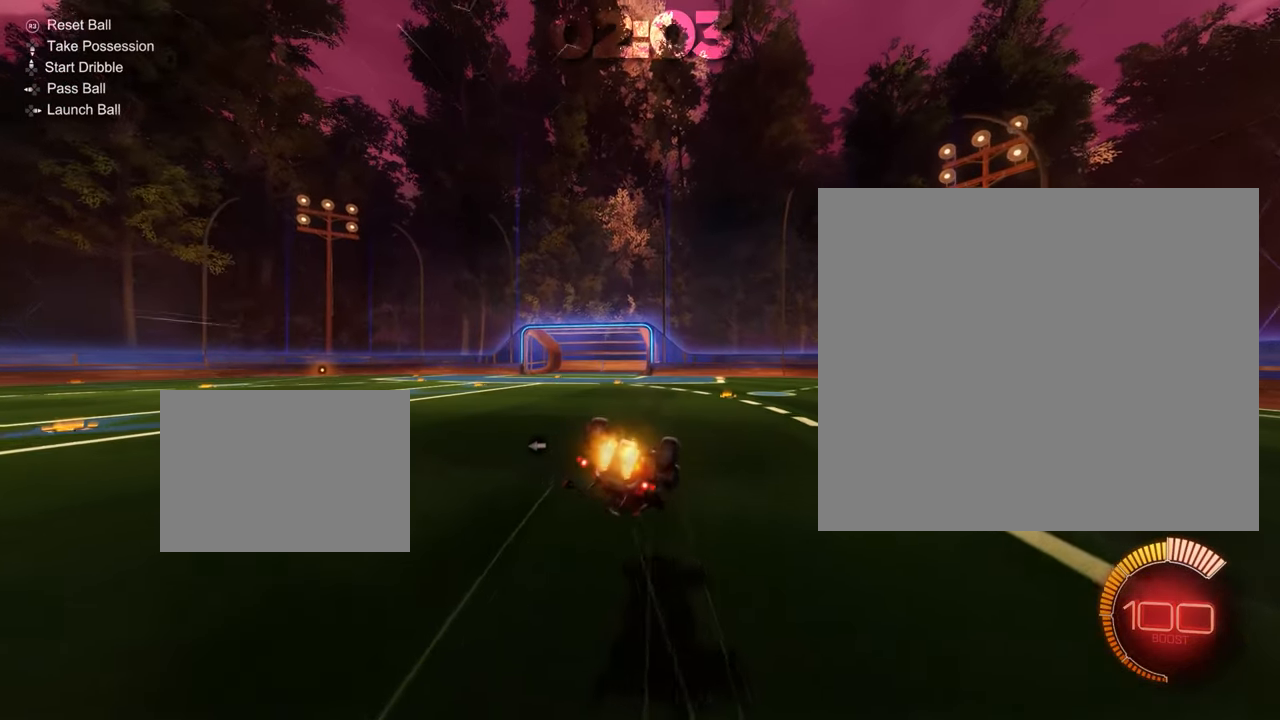
{"buttons": ["CIRCLE", "R2"], "left_stick": "down", "events": []}
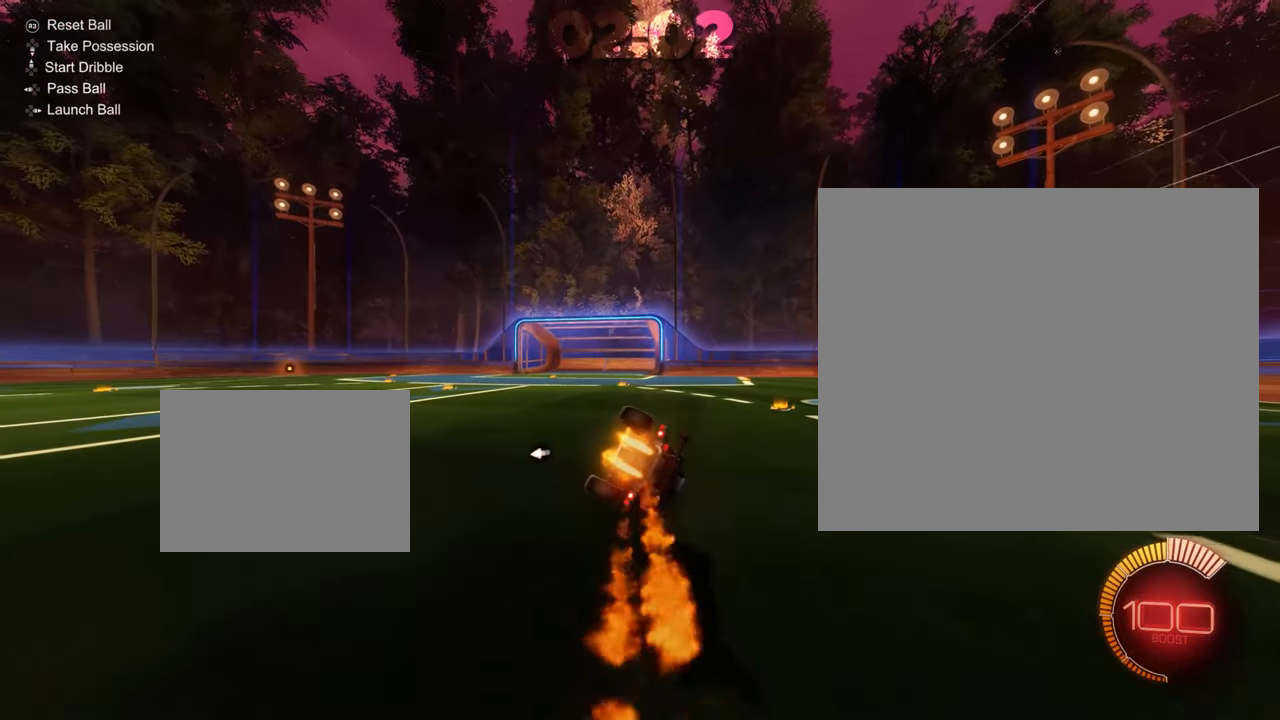
{"buttons": ["CIRCLE", "R2"], "left_stick": "down", "events": []}
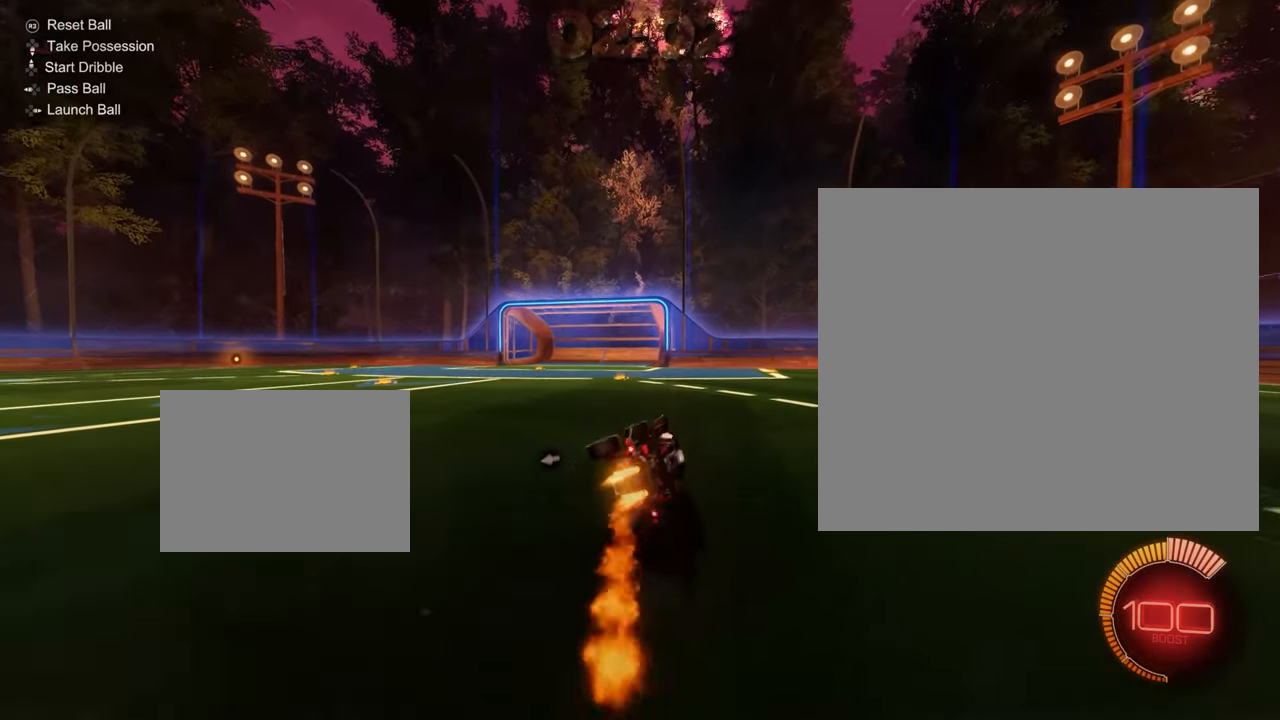
{"buttons": ["CIRCLE", "R2"], "left_stick": "left", "events": [[501, "left_stick", "left"]]}
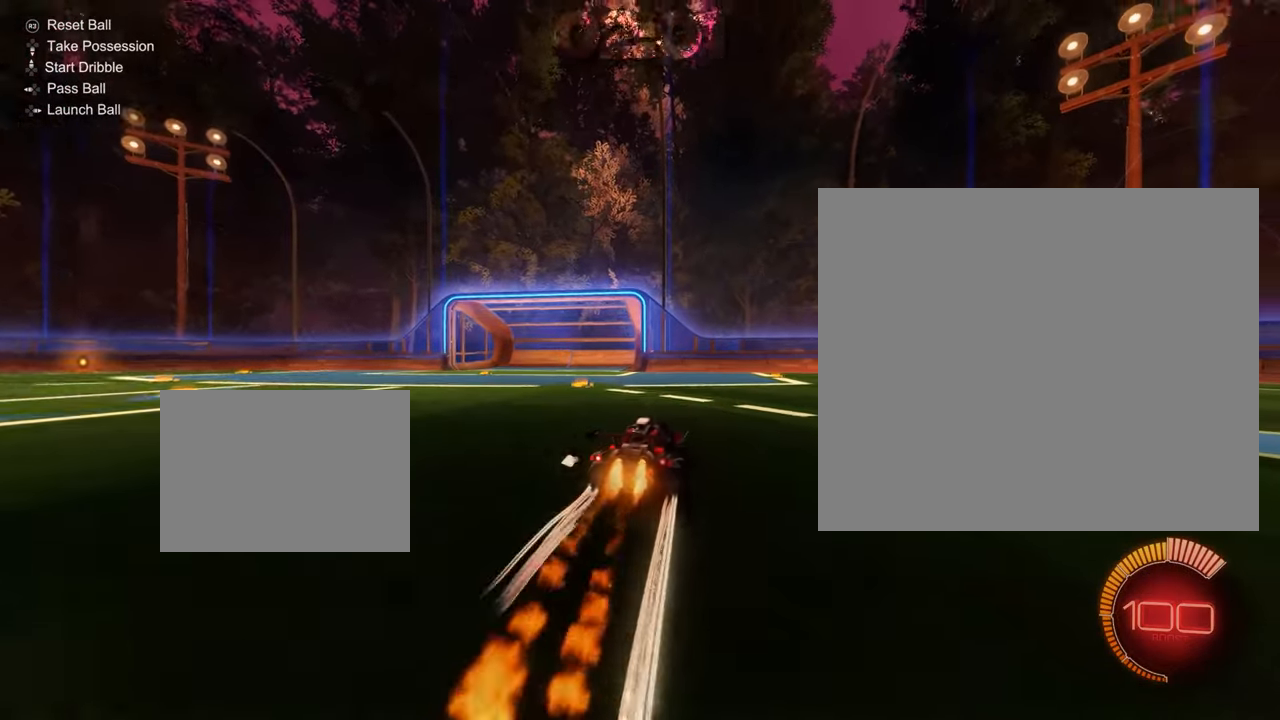
{"buttons": ["R2"], "left_stick": "up-left", "events": [[17, "CIRCLE", "up"], [200, "left_stick", "up-left"], [234, "L1", "down"], [484, "L1", "up"]]}